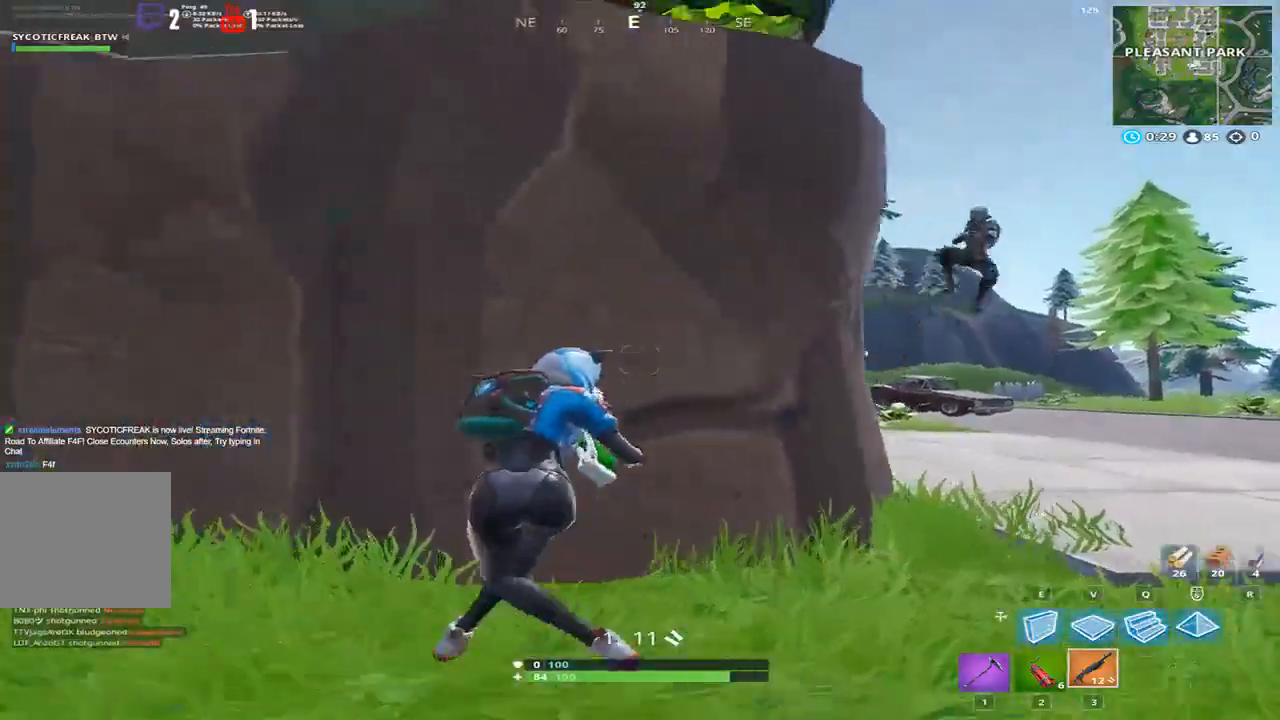
Gameplay with keyboard; each line is a JSON object with the keys held at the frame after it. "events" lists presses ("down") and releases ("up") of "1", "2", "3", "4", "5", "a", "alt", "b", "c", "caps_lock", "ctrl", "d", "e", "f", "g", "q", "r", "s", "shift", "space", "super", "t", "tab", "tilde", "v", "w", "x" and "z" between this image and that frame as [ms after this image, input, new state], when the widget could be followed in between. No other keys are recorded. Mouse input is not recorded.
{"keys": ["a", "d"], "events": [[67, "space", "up"], [467, "d", "down"]]}
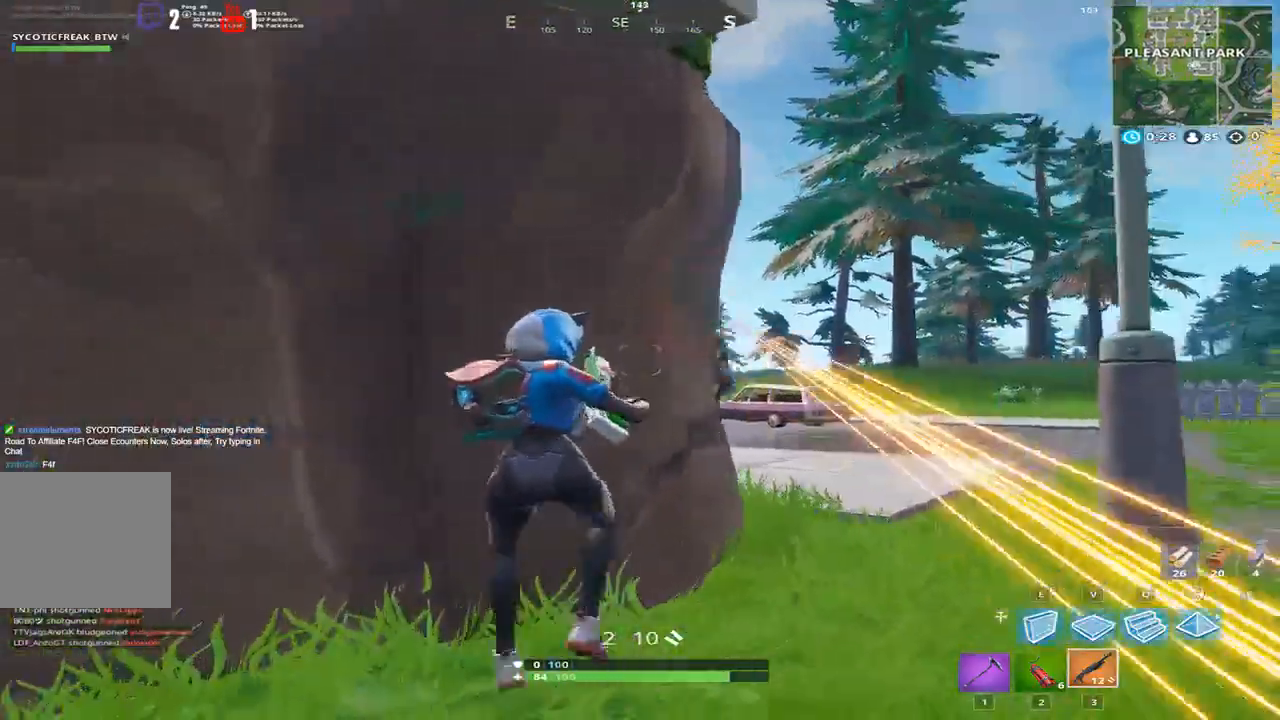
{"keys": ["d"], "events": [[100, "a", "up"]]}
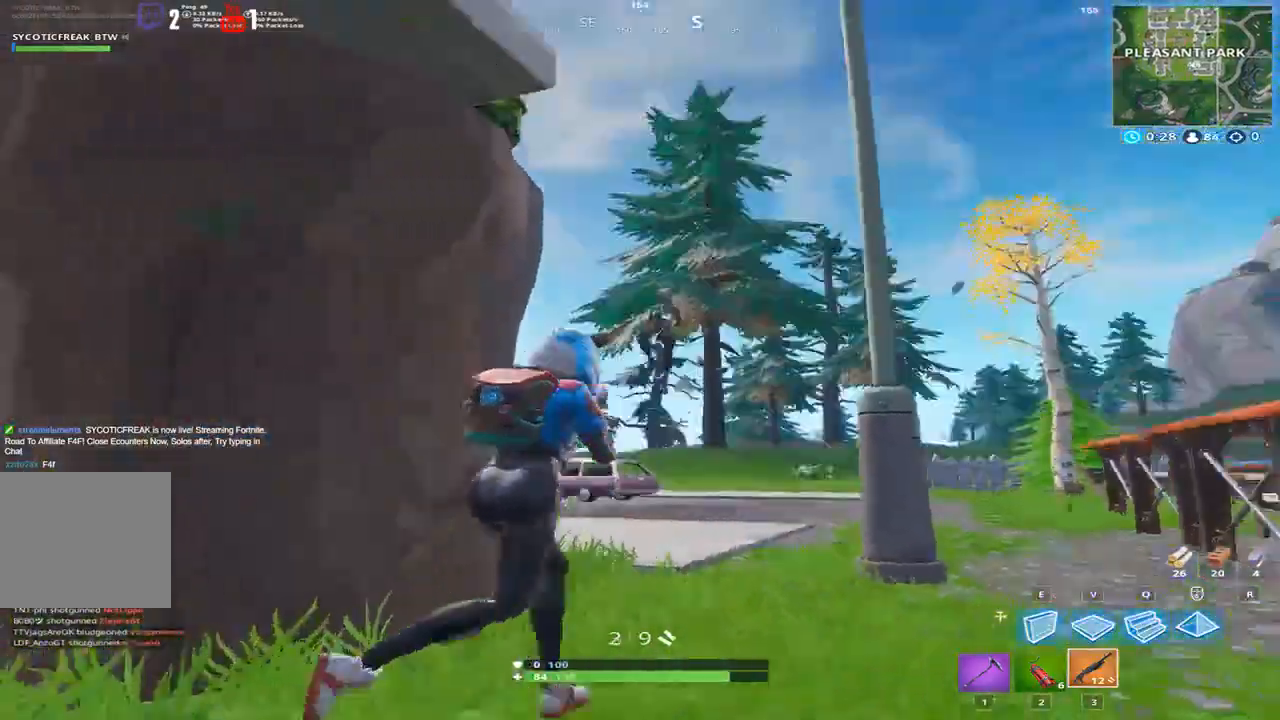
{"keys": ["d", "space"], "events": [[234, "a", "down"], [267, "a", "up"], [401, "space", "down"]]}
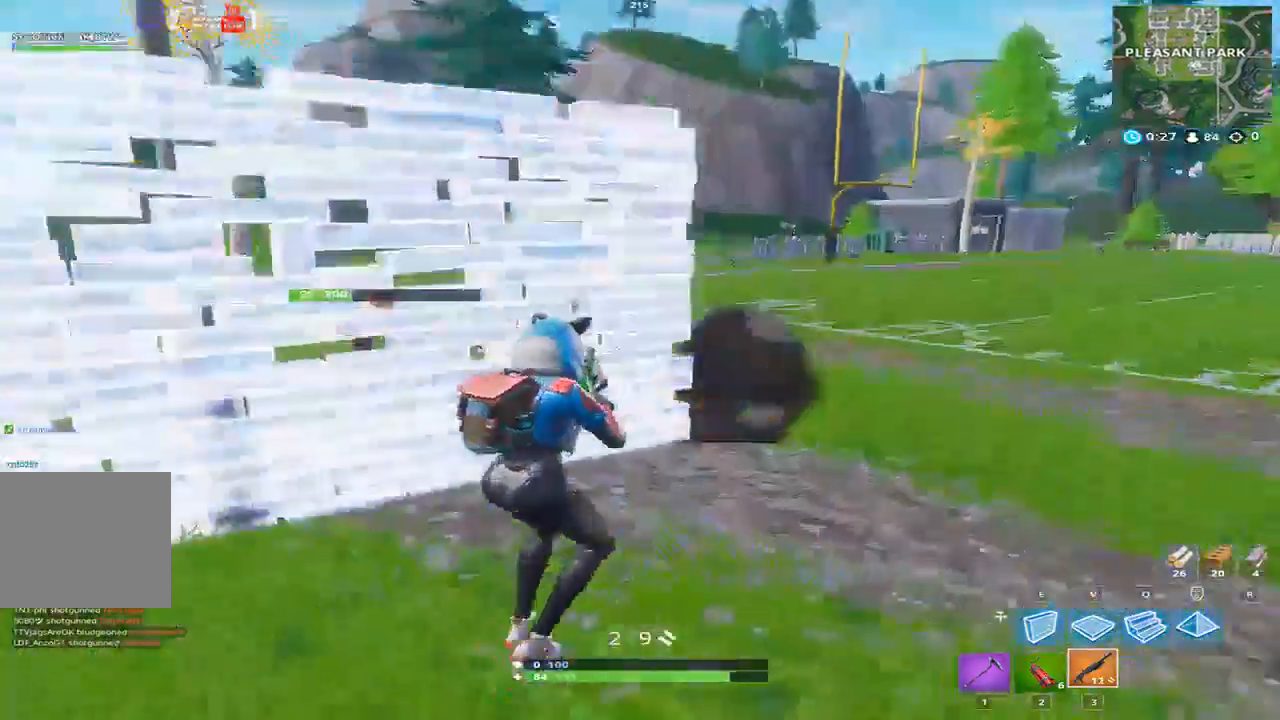
{"keys": ["d", "w"], "events": [[67, "space", "up"], [434, "w", "down"]]}
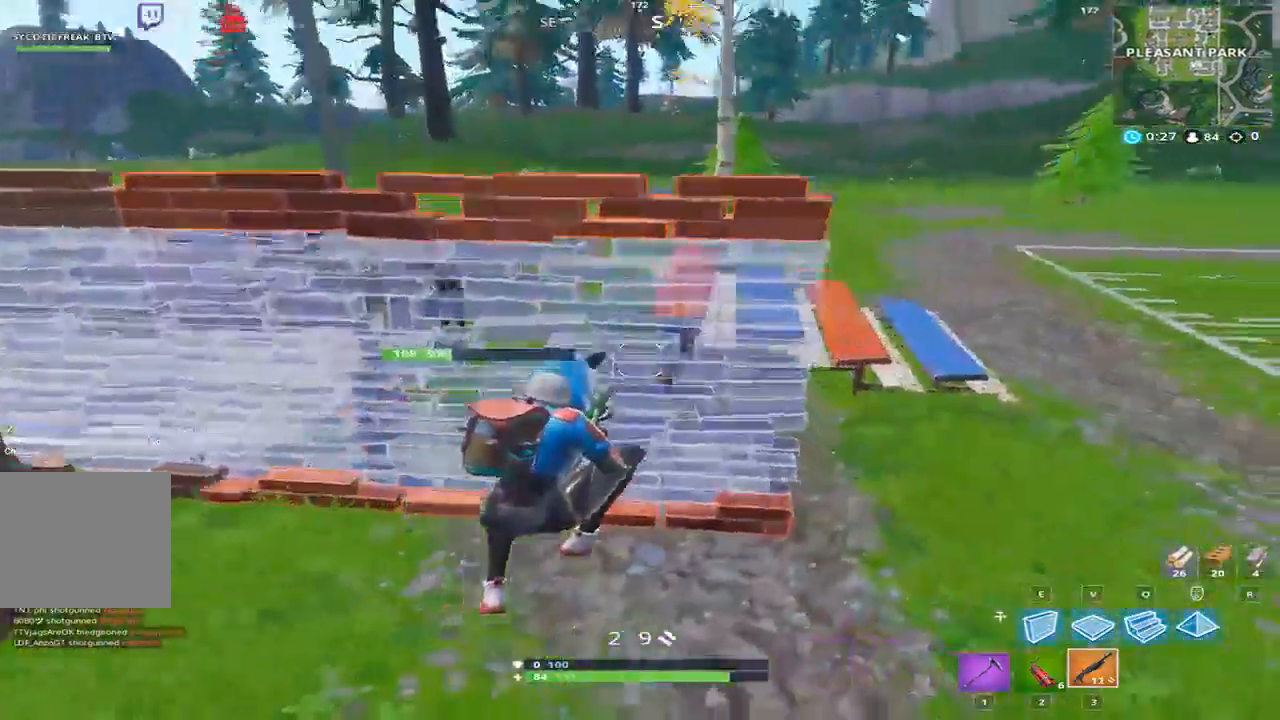
{"keys": ["d", "w"], "events": []}
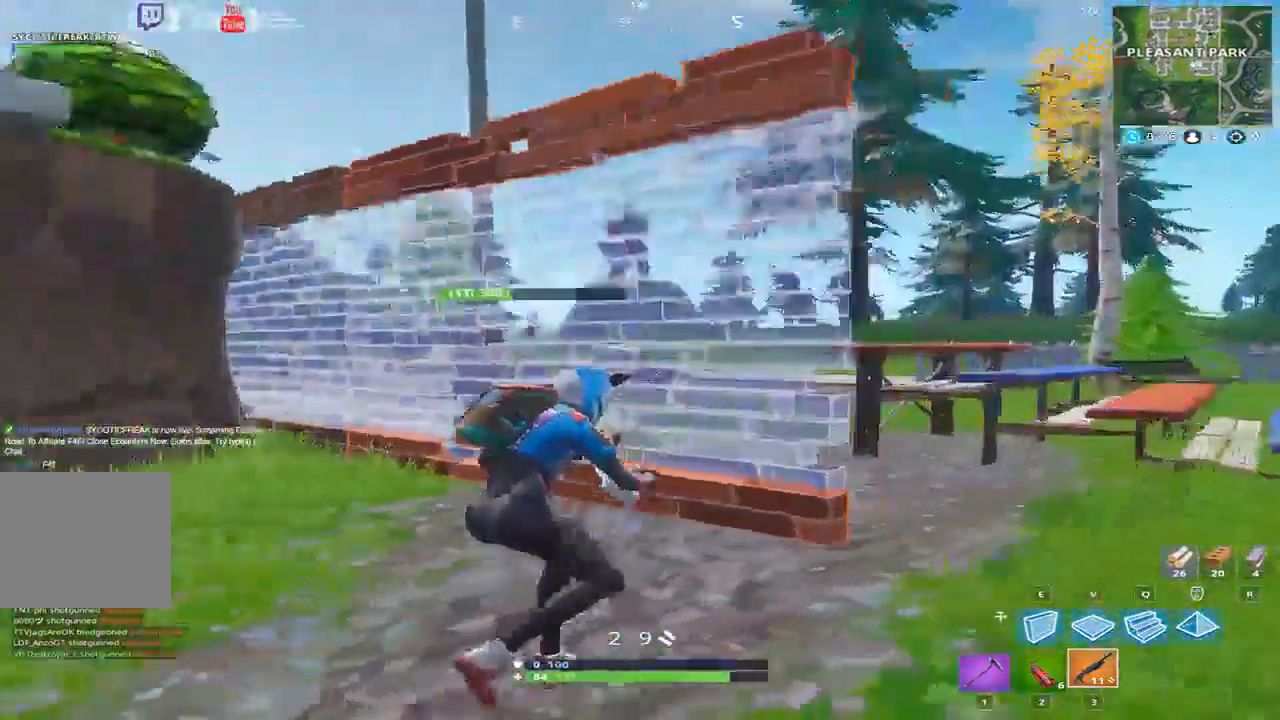
{"keys": ["d"], "events": [[133, "w", "up"], [267, "shift", "down"], [467, "shift", "up"]]}
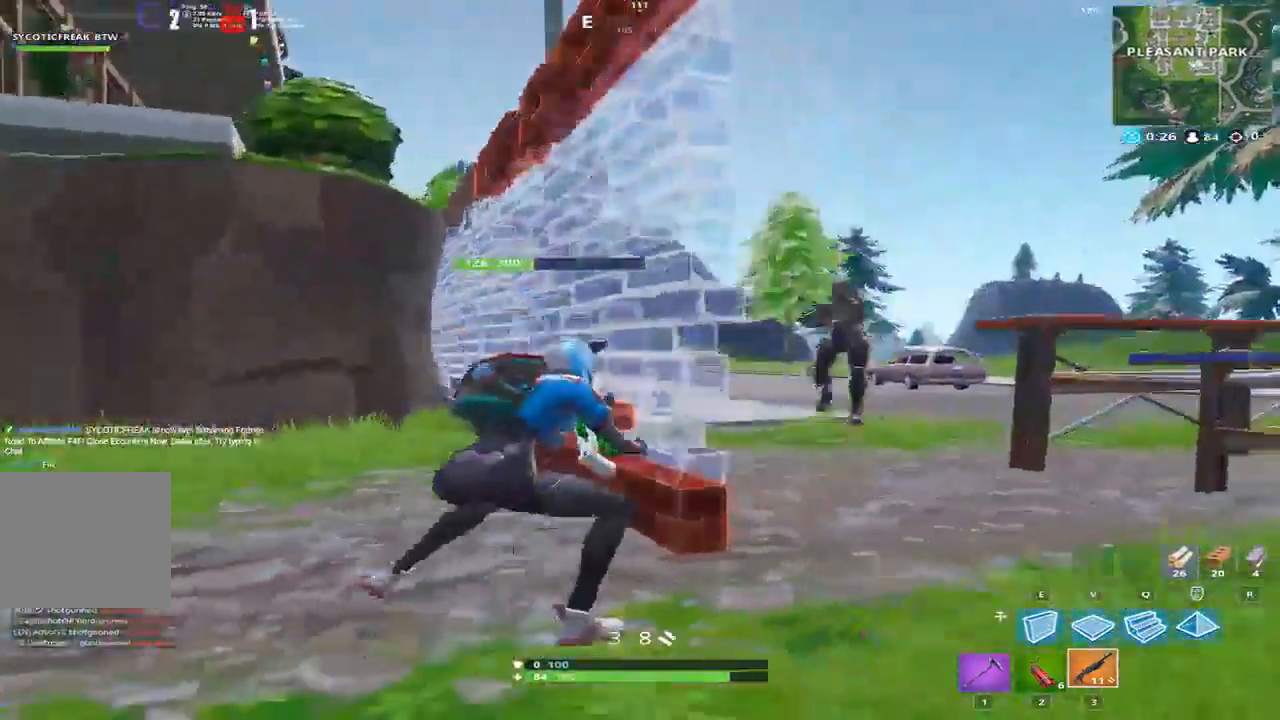
{"keys": ["d"], "events": [[134, "space", "down"], [301, "space", "up"]]}
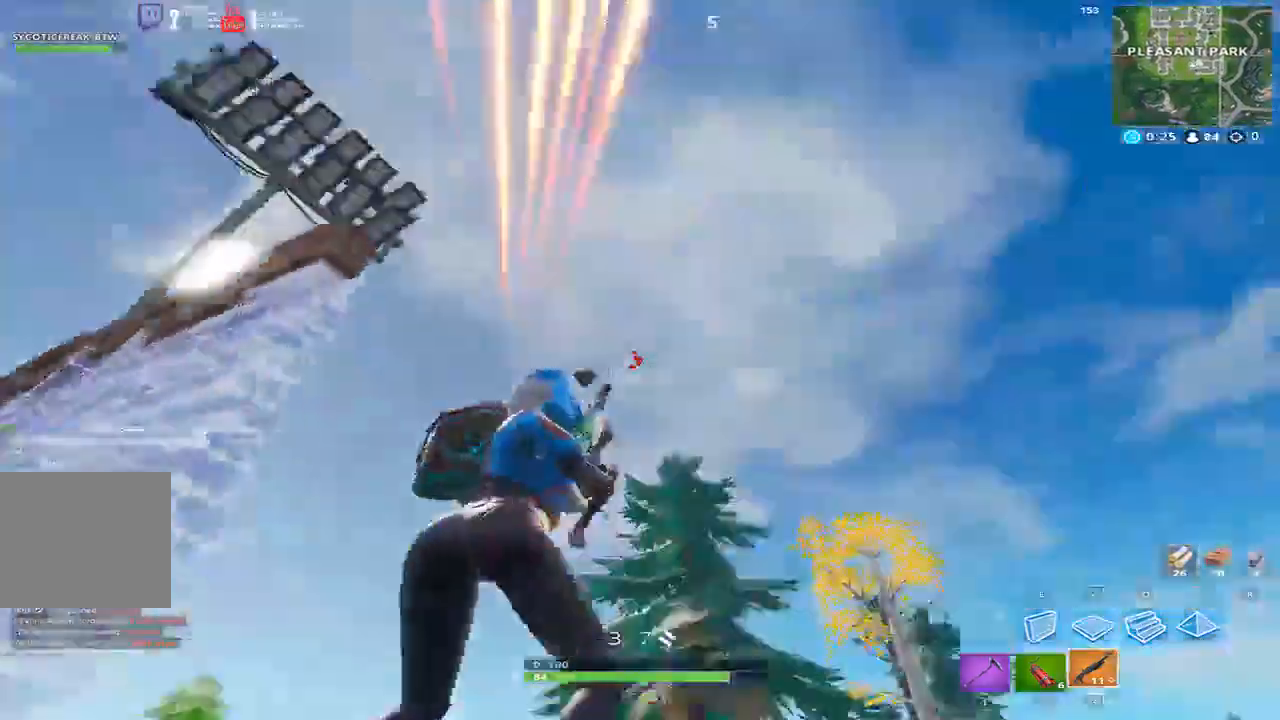
{"keys": ["a", "w"], "events": [[33, "w", "down"], [300, "a", "down"], [333, "d", "up"]]}
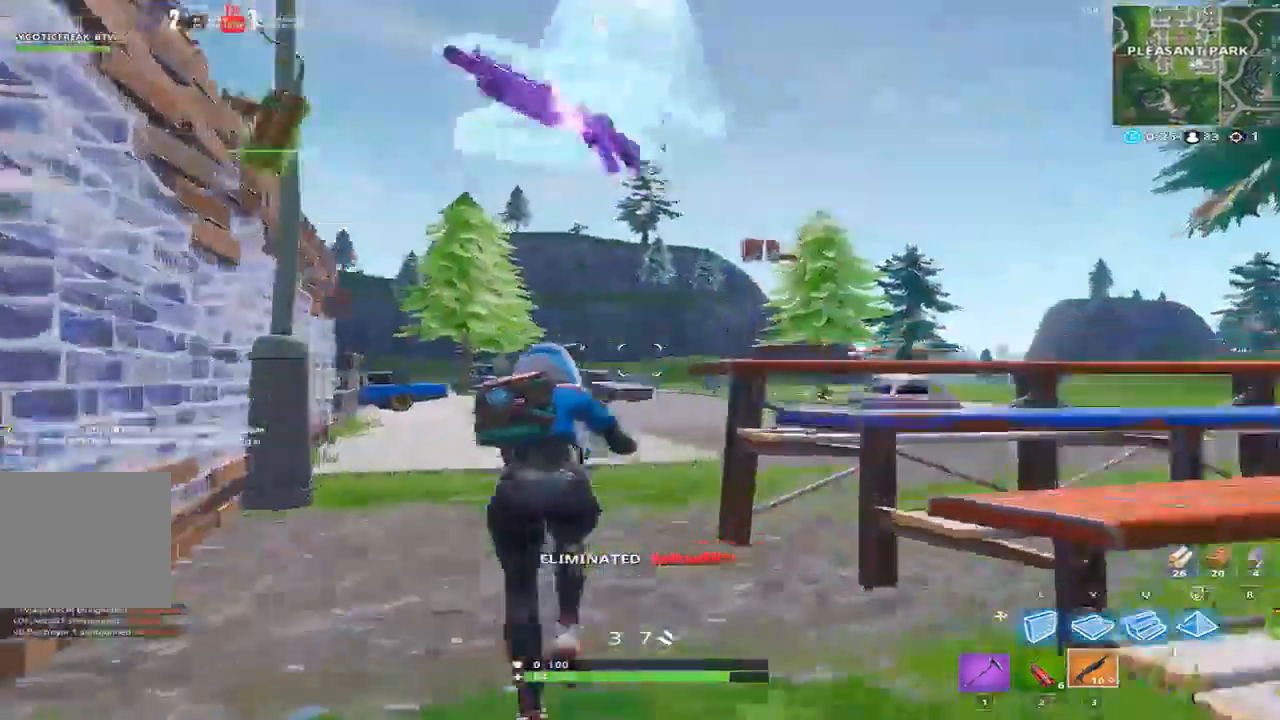
{"keys": ["a", "w"], "events": [[167, "a", "up"], [167, "d", "down"], [467, "a", "down"], [467, "d", "up"]]}
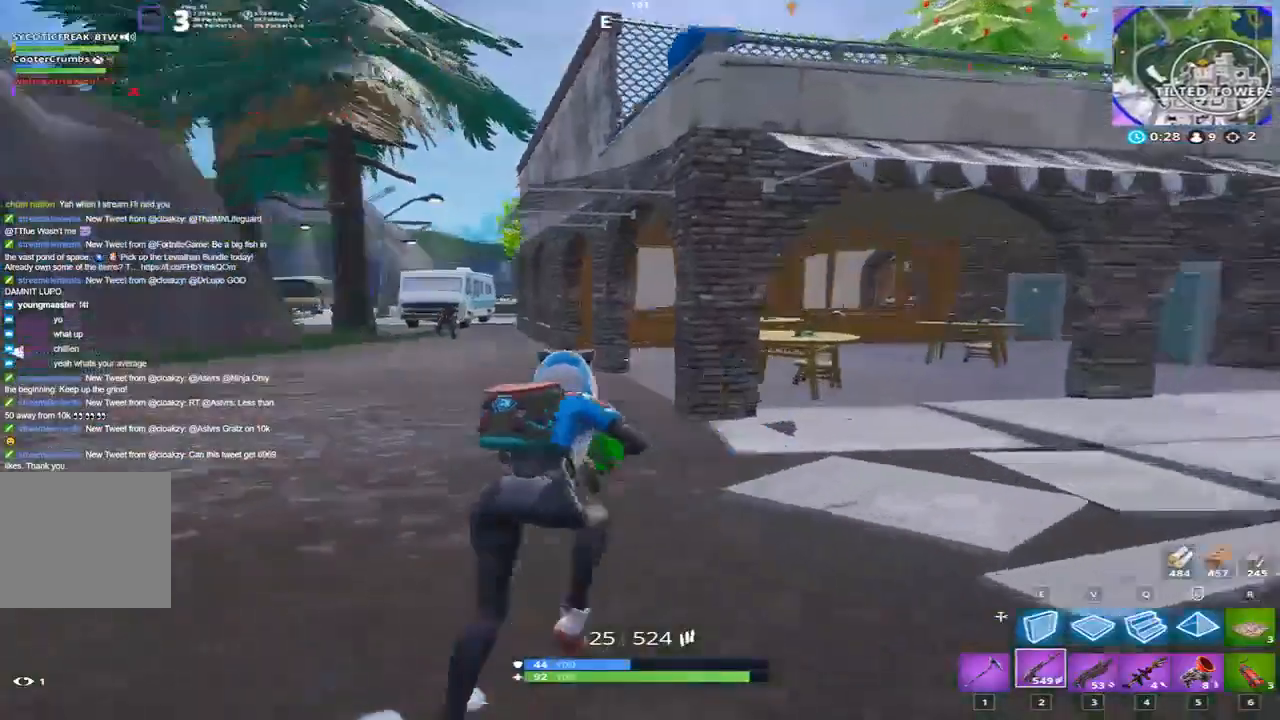
{"keys": ["a"], "events": [[267, "w", "up"]]}
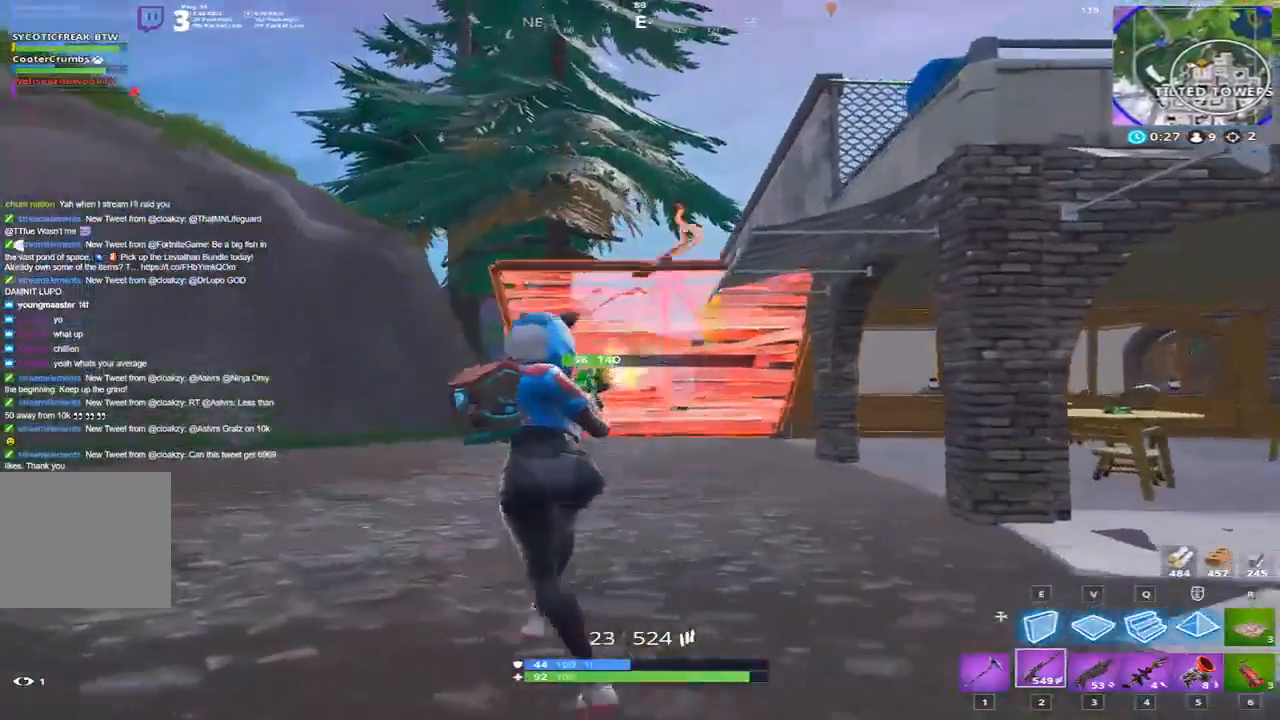
{"keys": ["a"], "events": []}
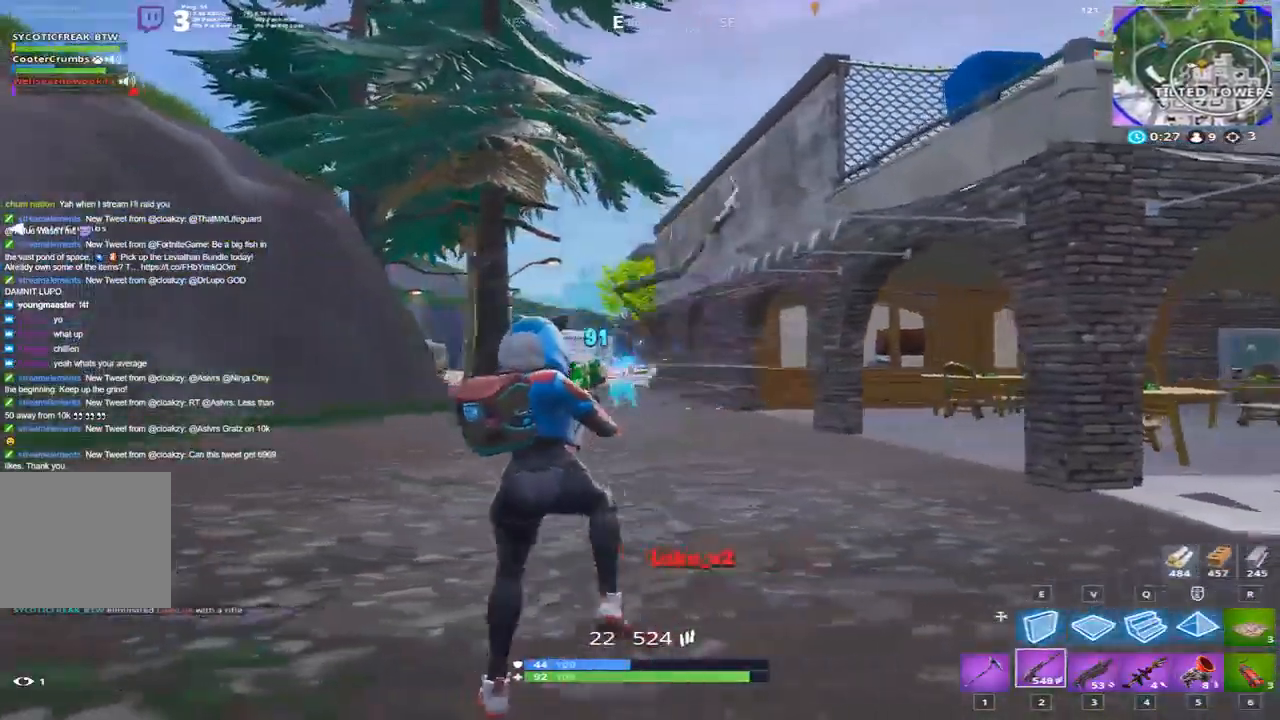
{"keys": ["w"], "events": [[300, "w", "down"], [434, "a", "up"]]}
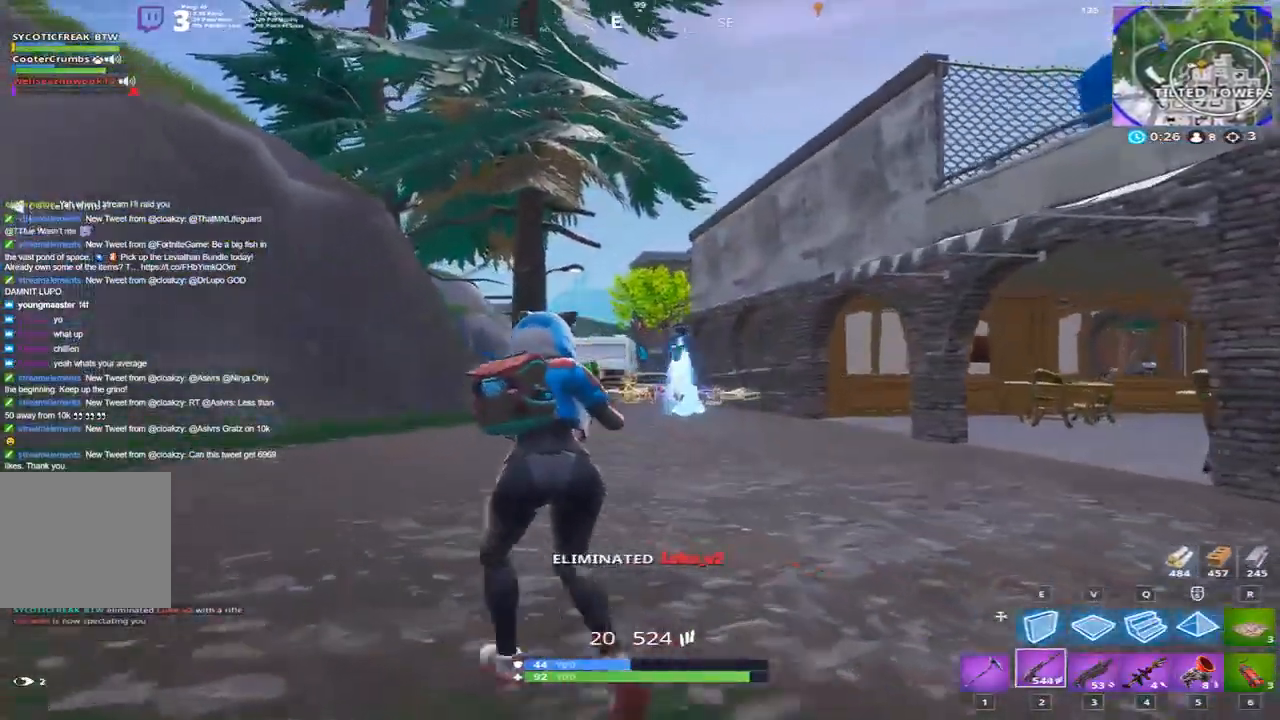
{"keys": ["d"], "events": [[334, "d", "down"], [434, "w", "up"]]}
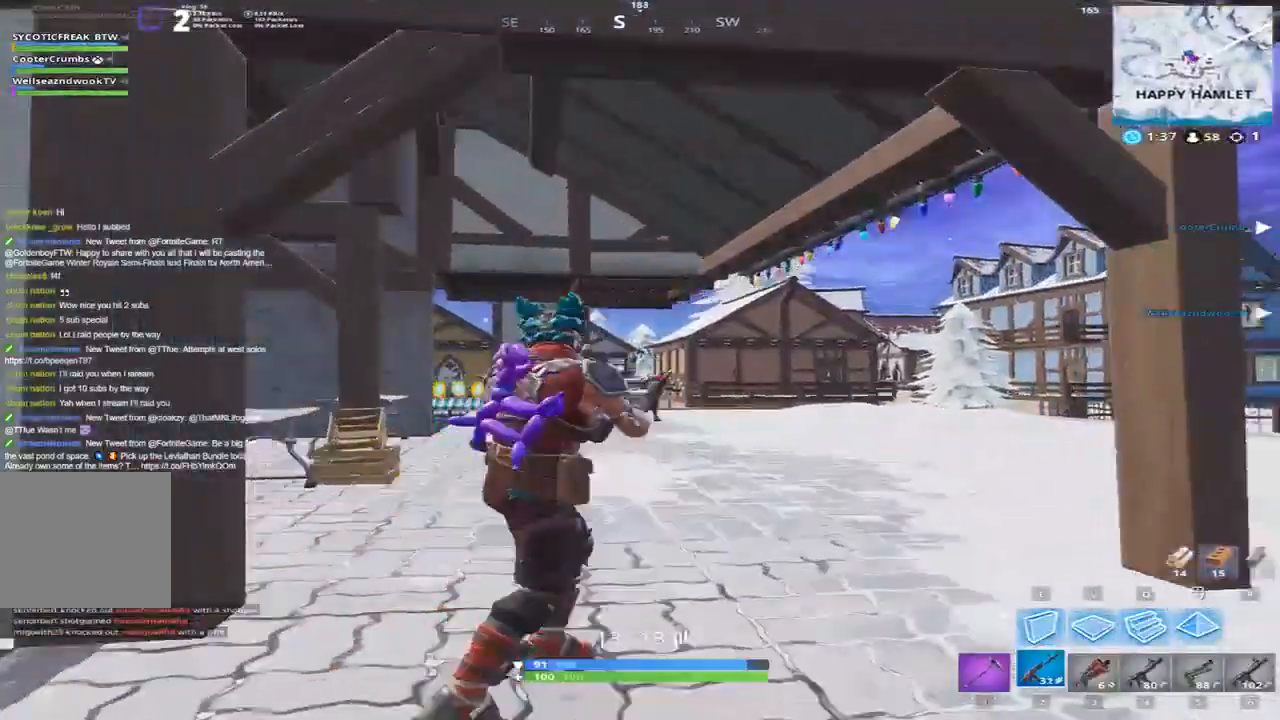
{"keys": ["a", "s"], "events": [[33, "a", "down"], [66, "d", "up"], [167, "s", "down"]]}
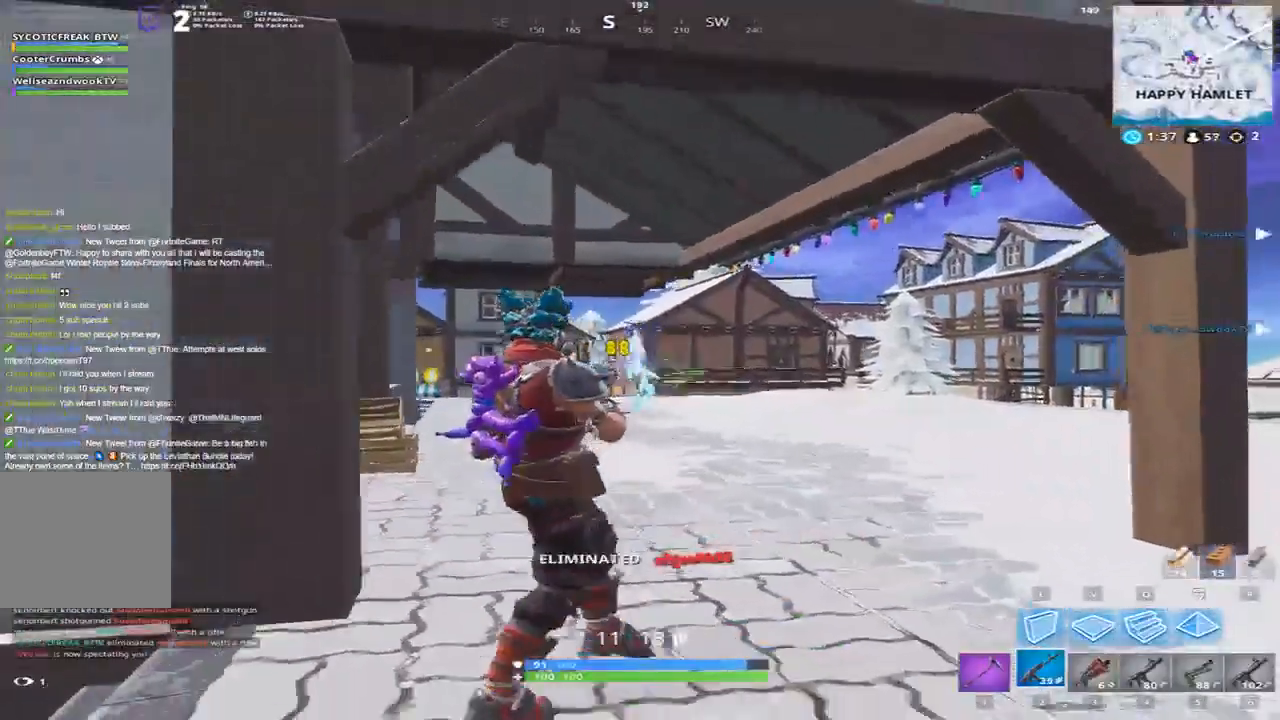
{"keys": ["d", "w"], "events": [[34, "d", "down"], [100, "d", "up"], [134, "s", "up"], [267, "a", "up"], [267, "w", "down"], [334, "d", "down"]]}
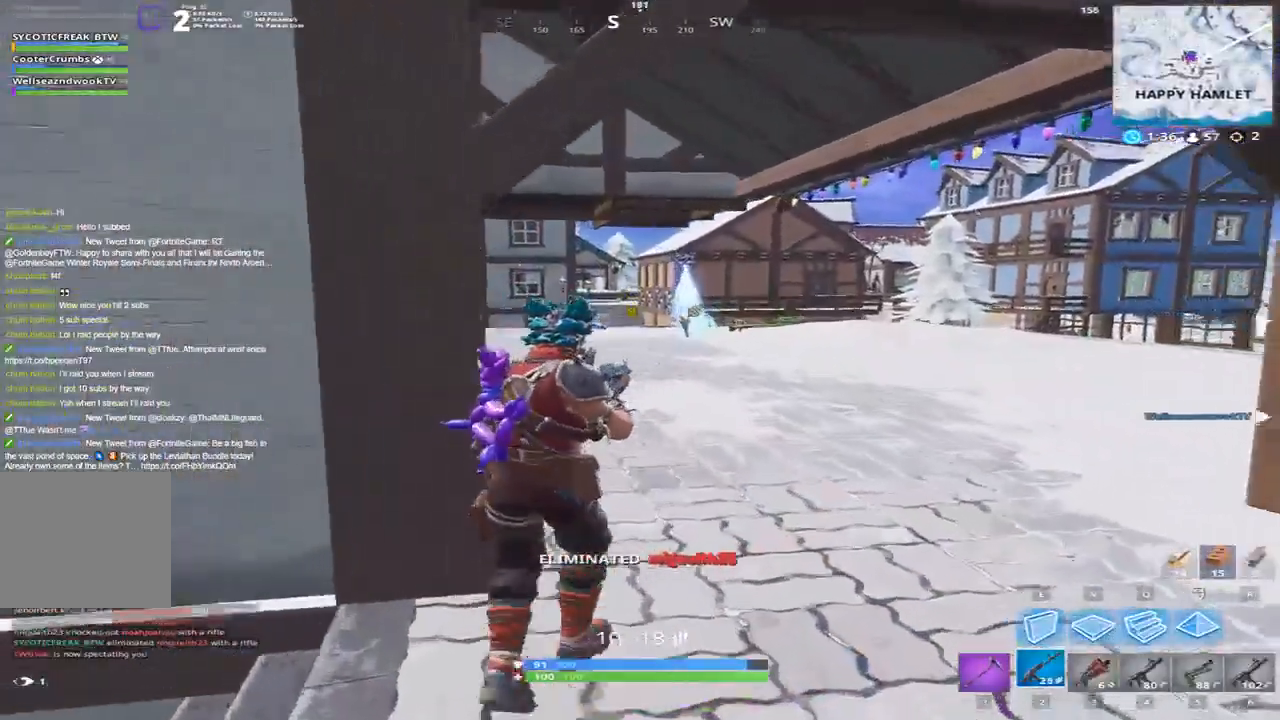
{"keys": ["d", "w"], "events": []}
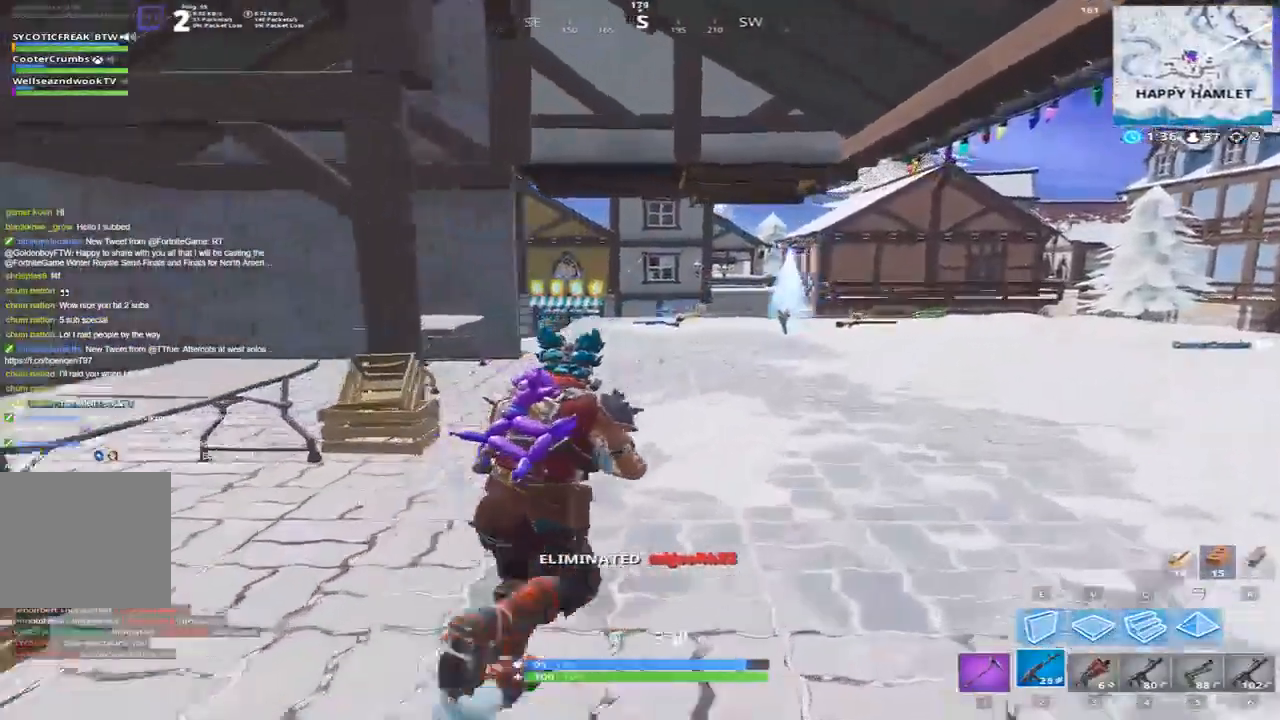
{"keys": ["d", "w"], "events": [[34, "d", "up"], [367, "d", "down"]]}
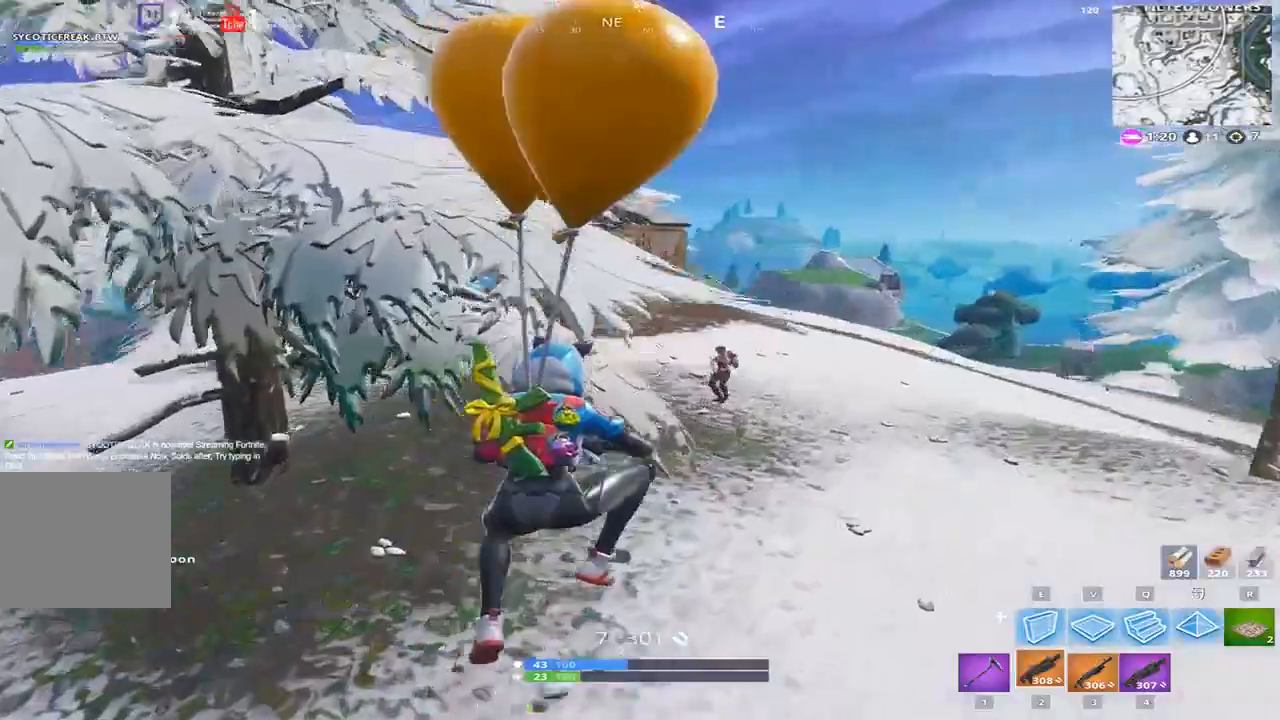
{"keys": ["d", "w"], "events": []}
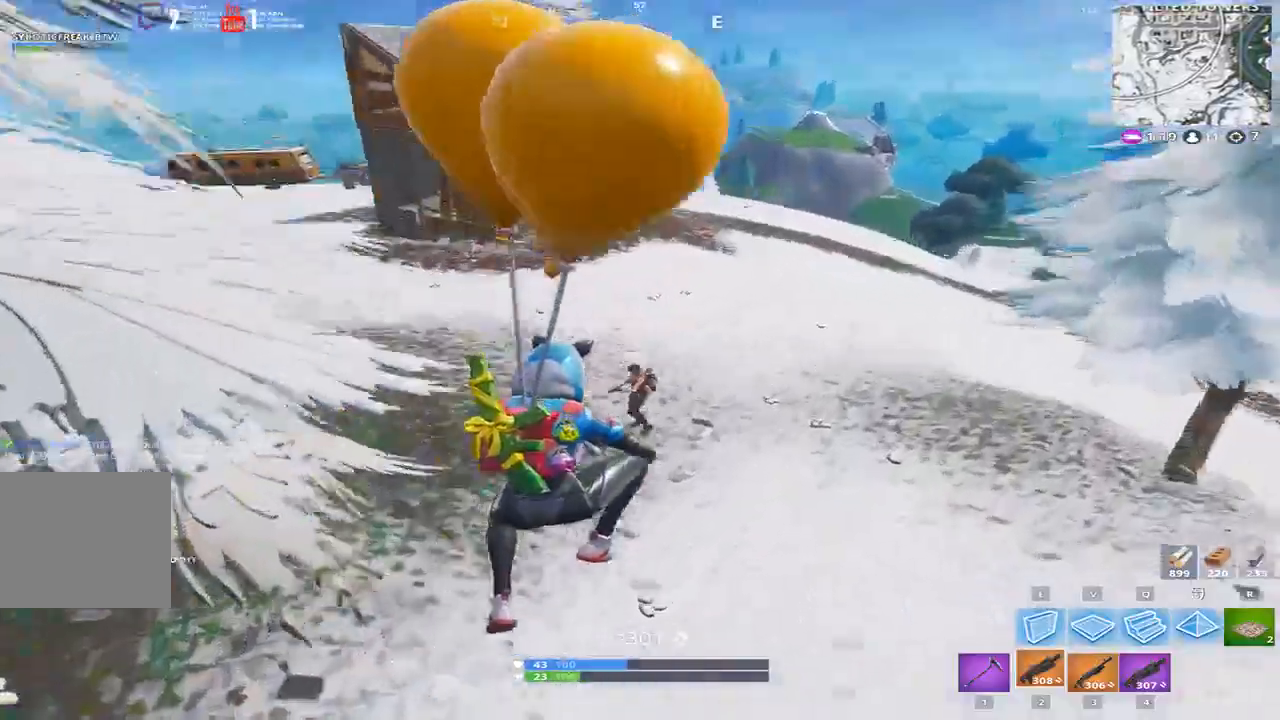
{"keys": ["d", "w"], "events": []}
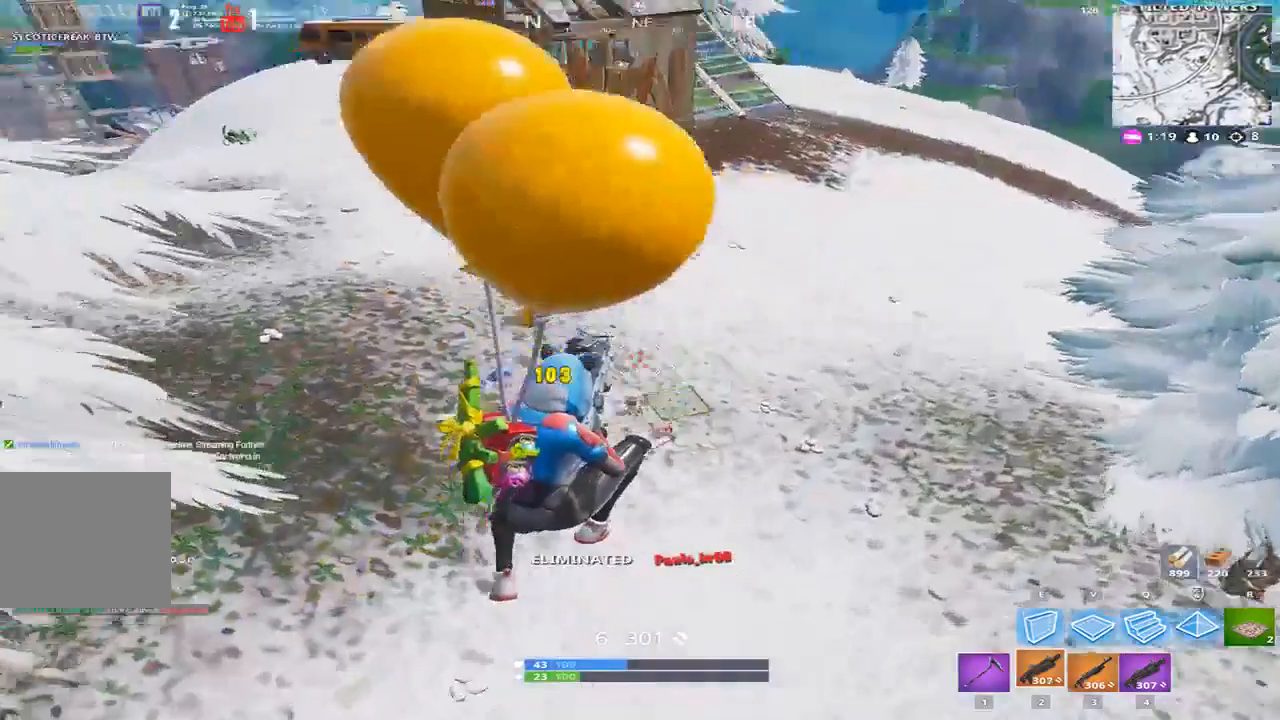
{"keys": ["a", "w"], "events": [[234, "d", "up"], [367, "a", "down"]]}
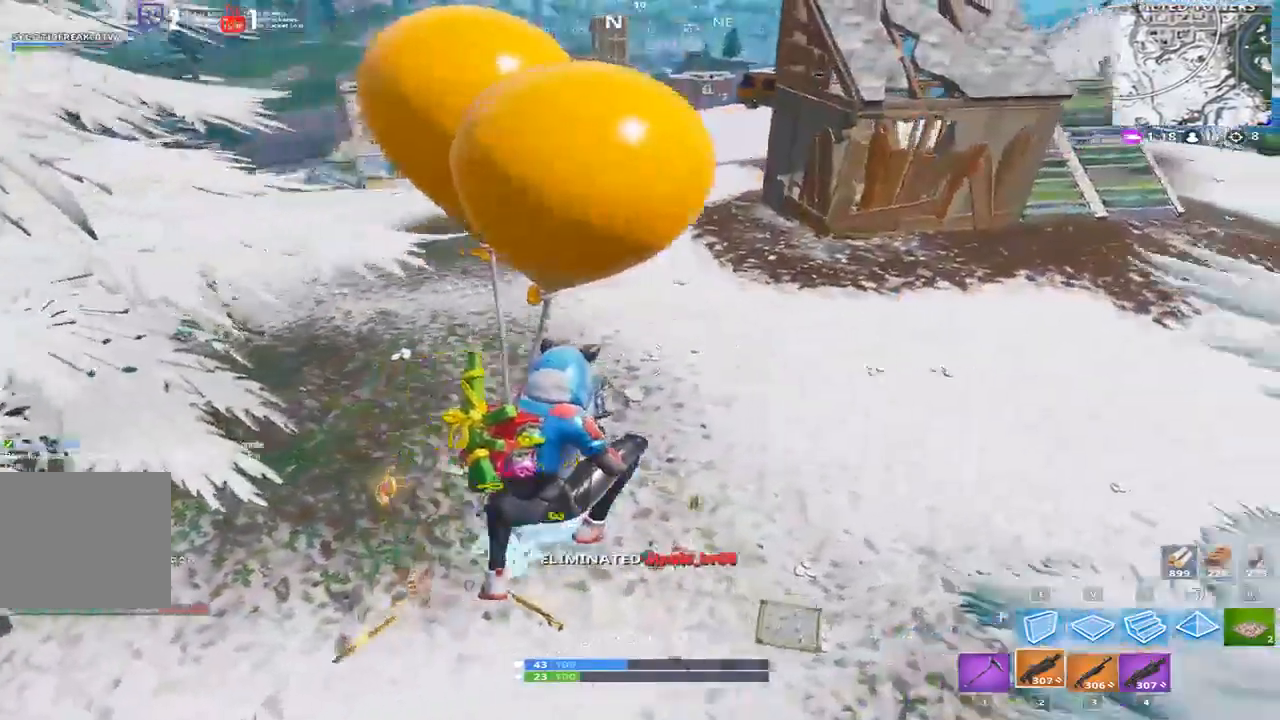
{"keys": ["a", "w"], "events": [[167, "space", "down"], [300, "space", "up"]]}
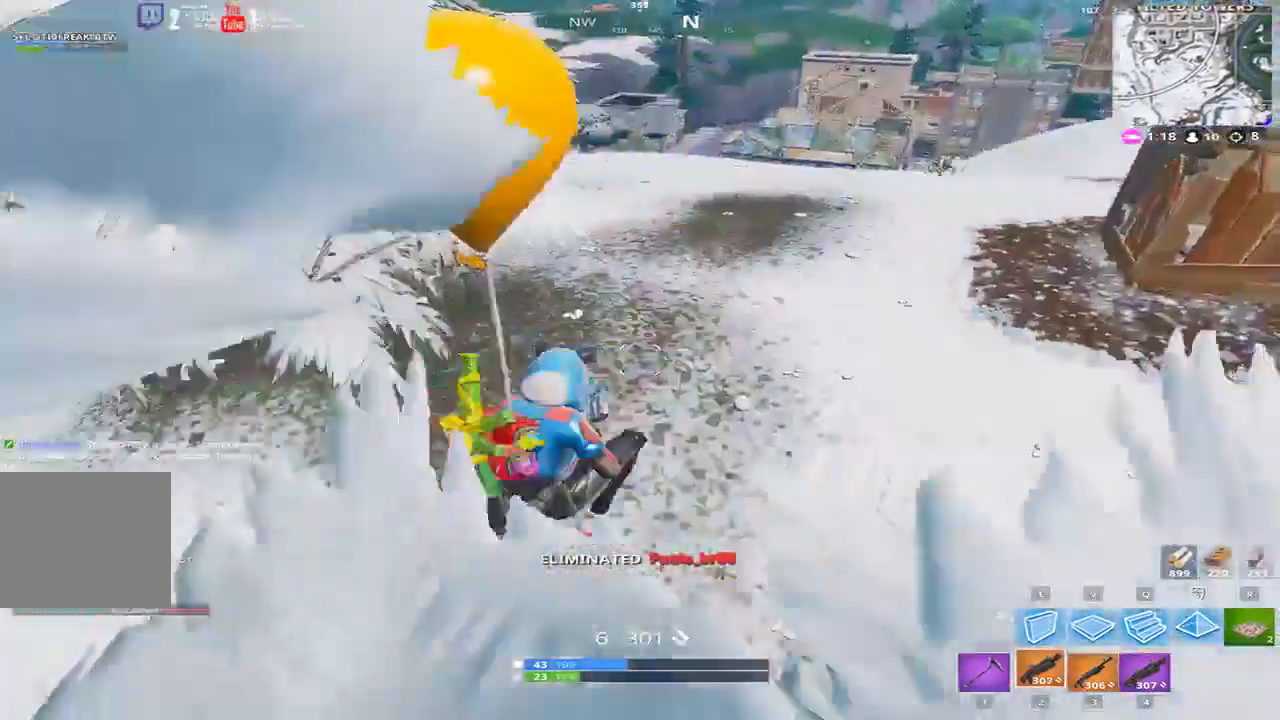
{"keys": ["a", "w"], "events": [[401, "space", "down"], [468, "space", "up"]]}
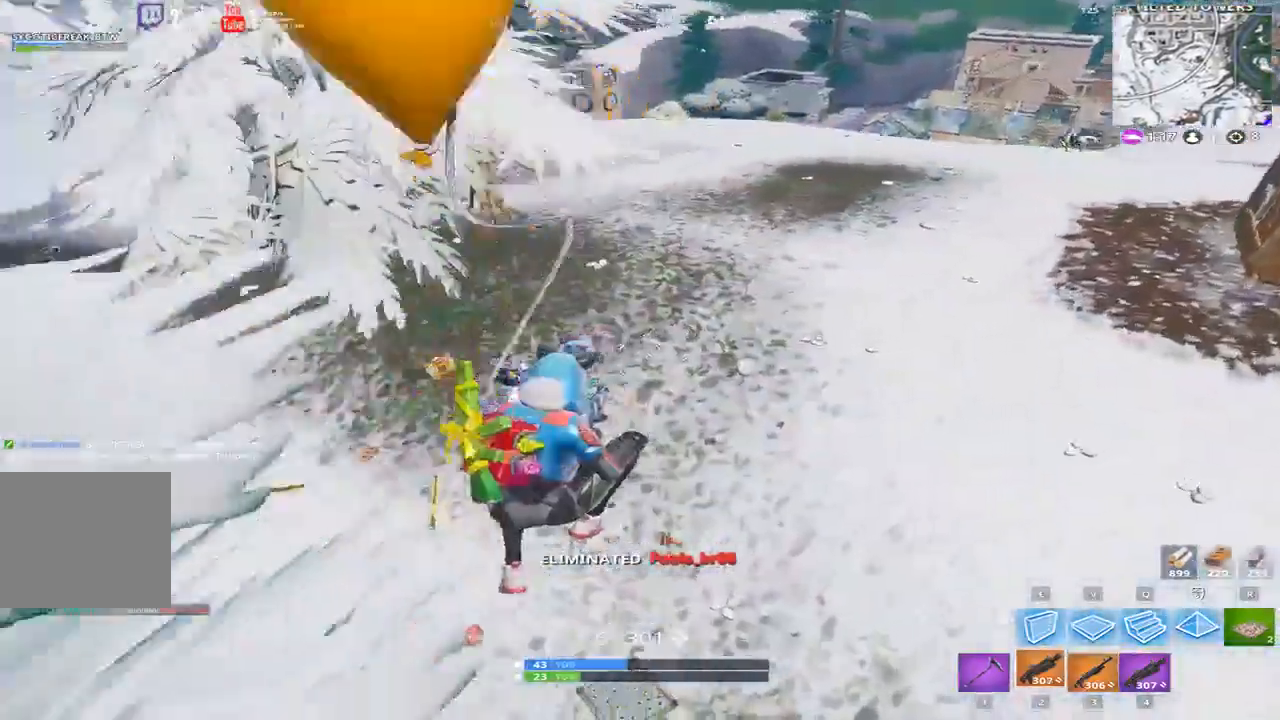
{"keys": ["a", "w"], "events": []}
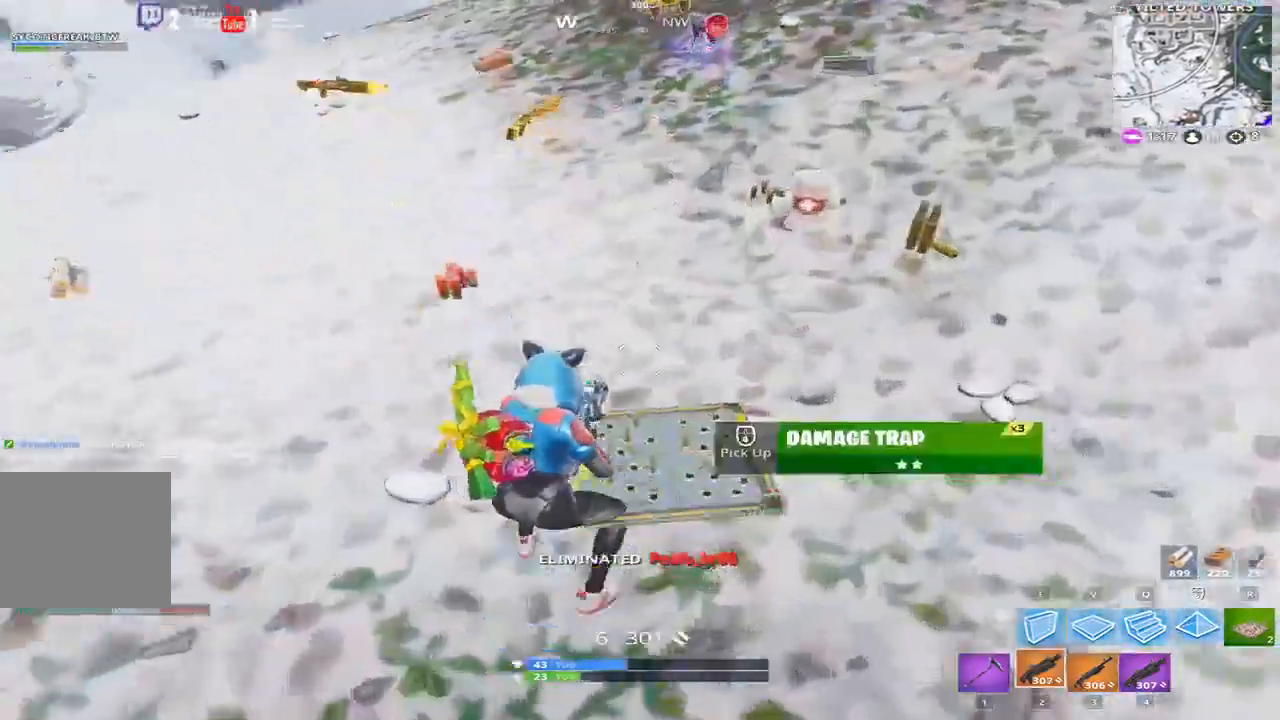
{"keys": ["a", "w"], "events": []}
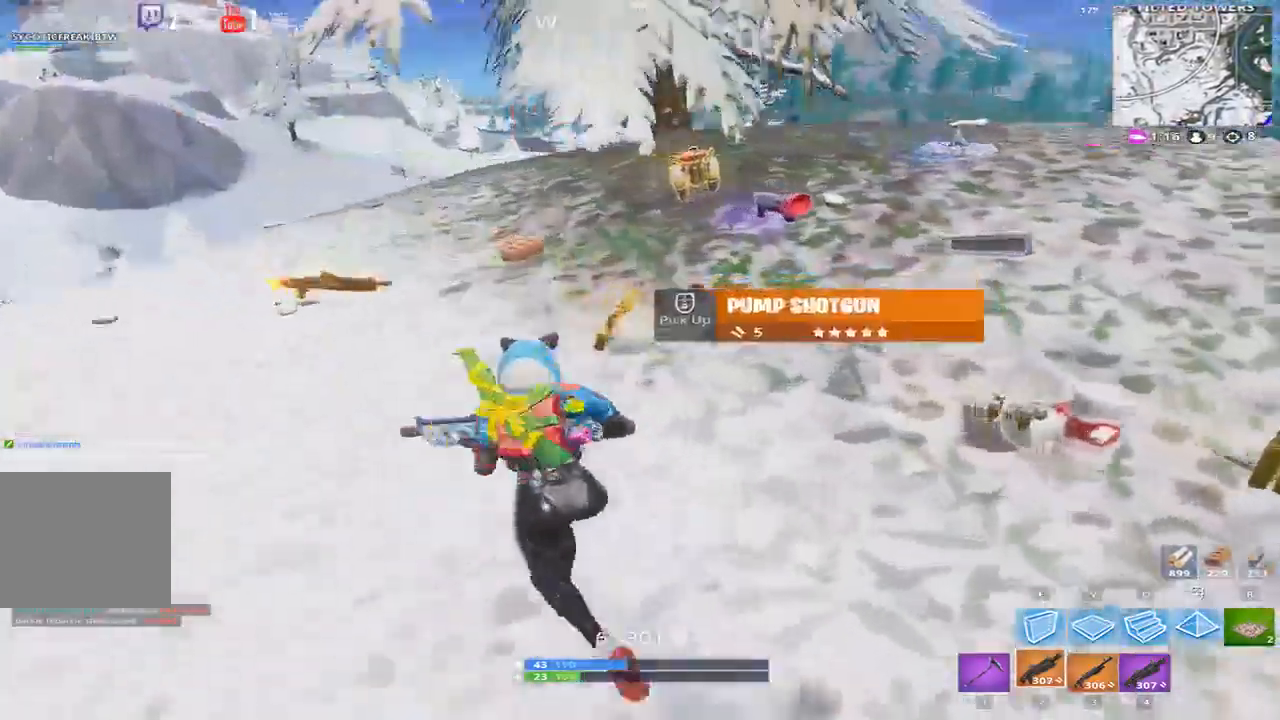
{"keys": ["a", "w"], "events": []}
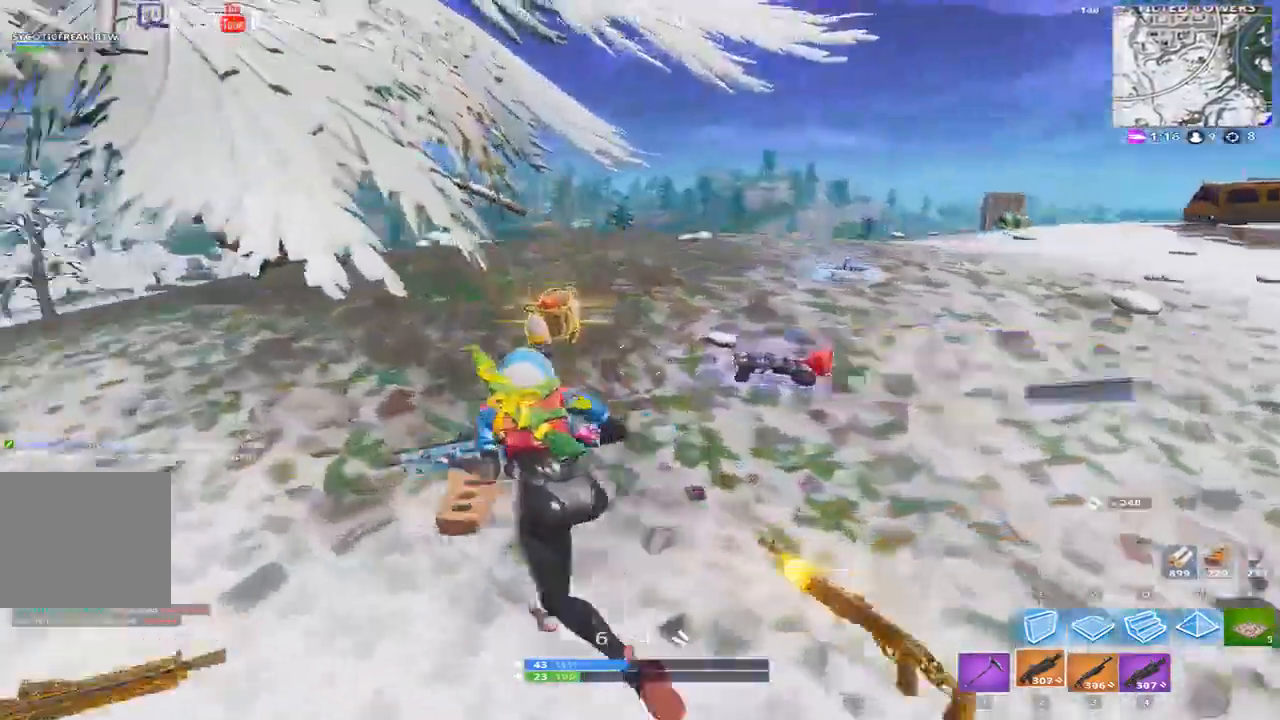
{"keys": ["d"], "events": [[234, "d", "down"], [434, "w", "up"], [468, "a", "up"]]}
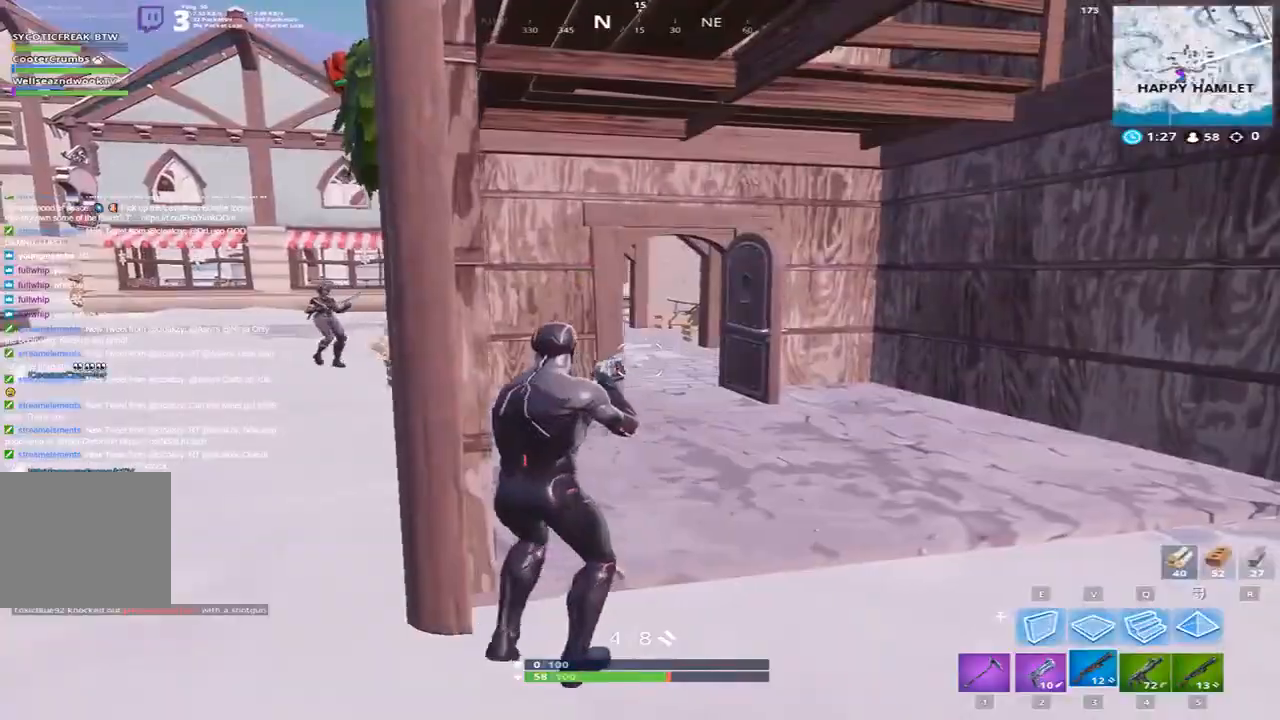
{"keys": ["a"], "events": [[100, "a", "down"], [167, "d", "up"]]}
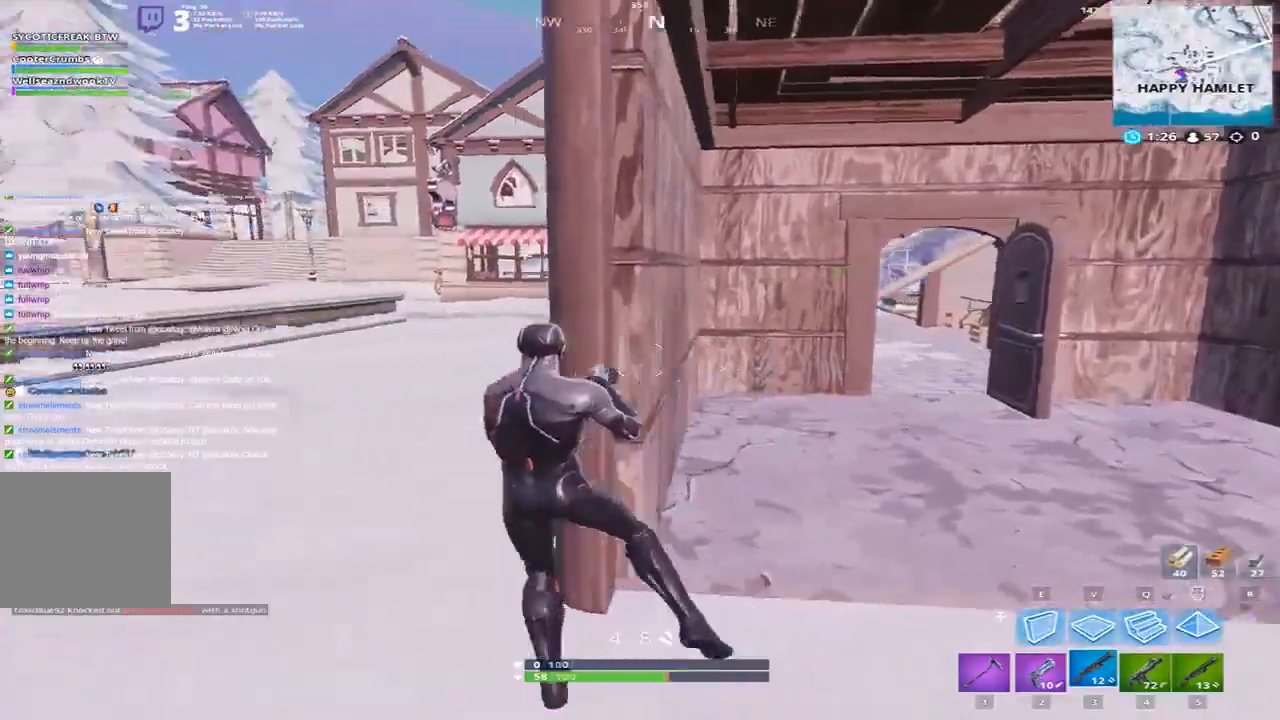
{"keys": ["a", "w"], "events": [[134, "w", "down"]]}